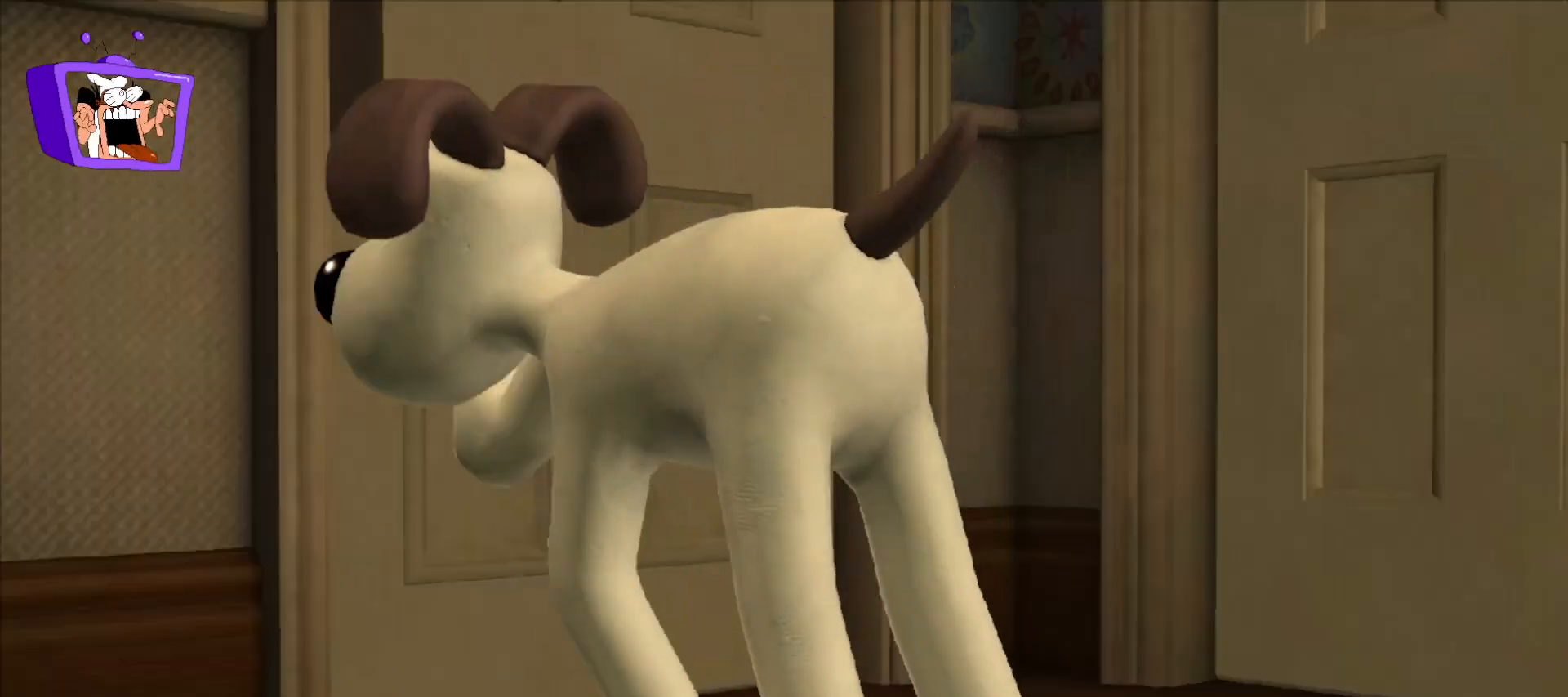
Gameplay with keyboard and mouse; each line is a JSON object with the keys and mouse buttons held at the frame after it. "events" lists presses ("down") and releases ("up") of "a", "alt_l", "alt_r", "c", "ctrl", "d", "e", "equals", "escape", "f", "q", "return", "s", "shift", "space", "w", "x", "mouse_left", "mouse_right", "mouse_wheel_up" and "mouse_wheel_down" between this image and that frame as [ms after this image, input, new state], when the widget could be followed in between. "mouse_left", "mouse_right", "mouse_wheel_up", "mouse_wheel_down" = the "left", "right", "wheel_up", "wheel_down" buttons of the "mouse" list. No other keys are recorded. Mouse movement is not recorded.
{"keys": [], "mouse": [], "events": []}
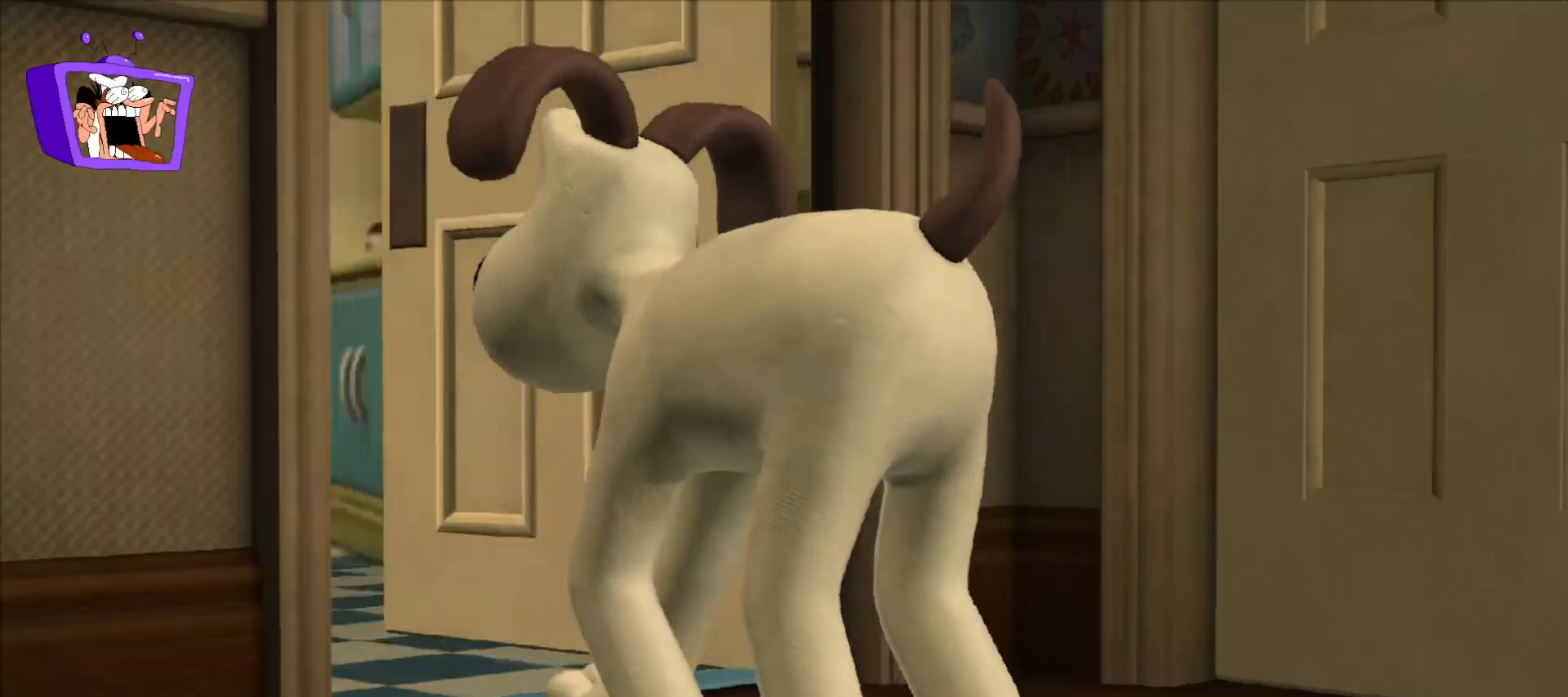
{"keys": [], "mouse": [], "events": []}
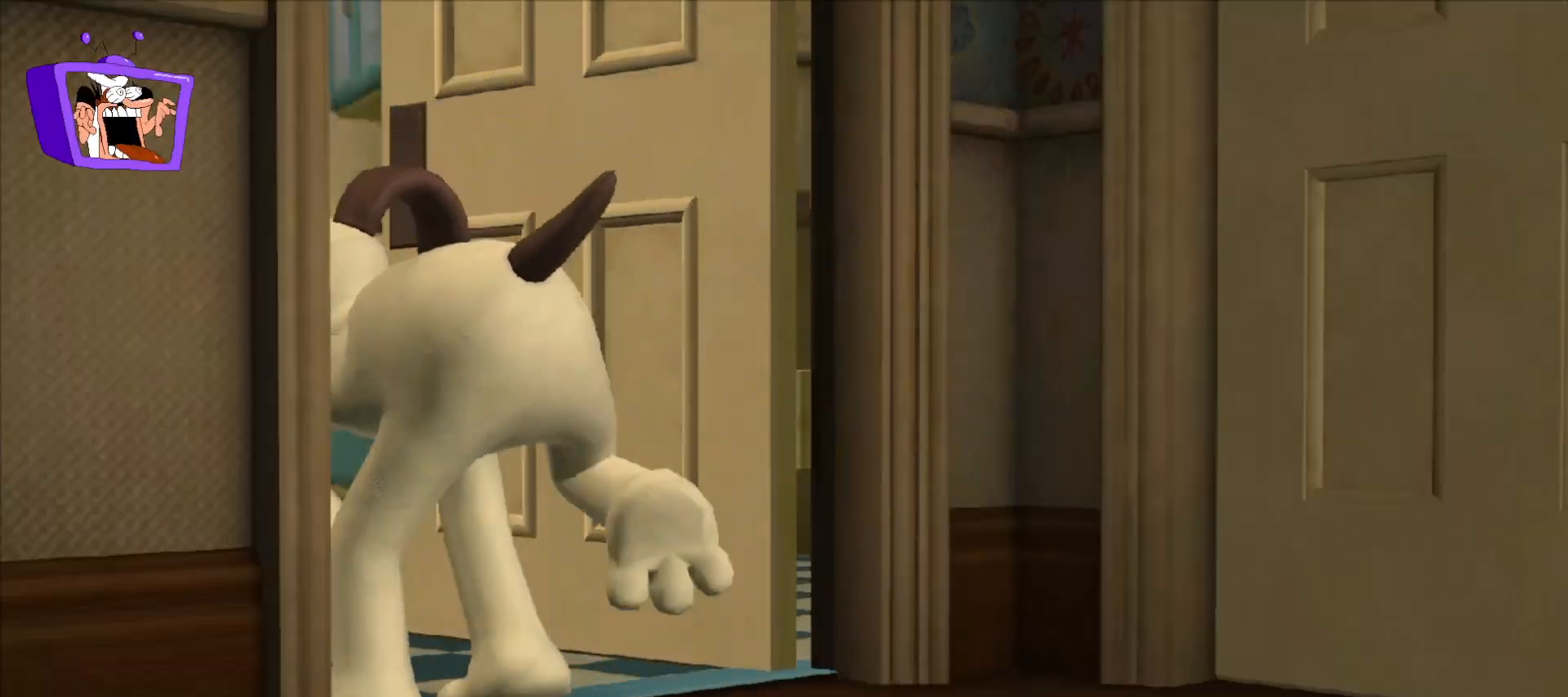
{"keys": [], "mouse": [], "events": []}
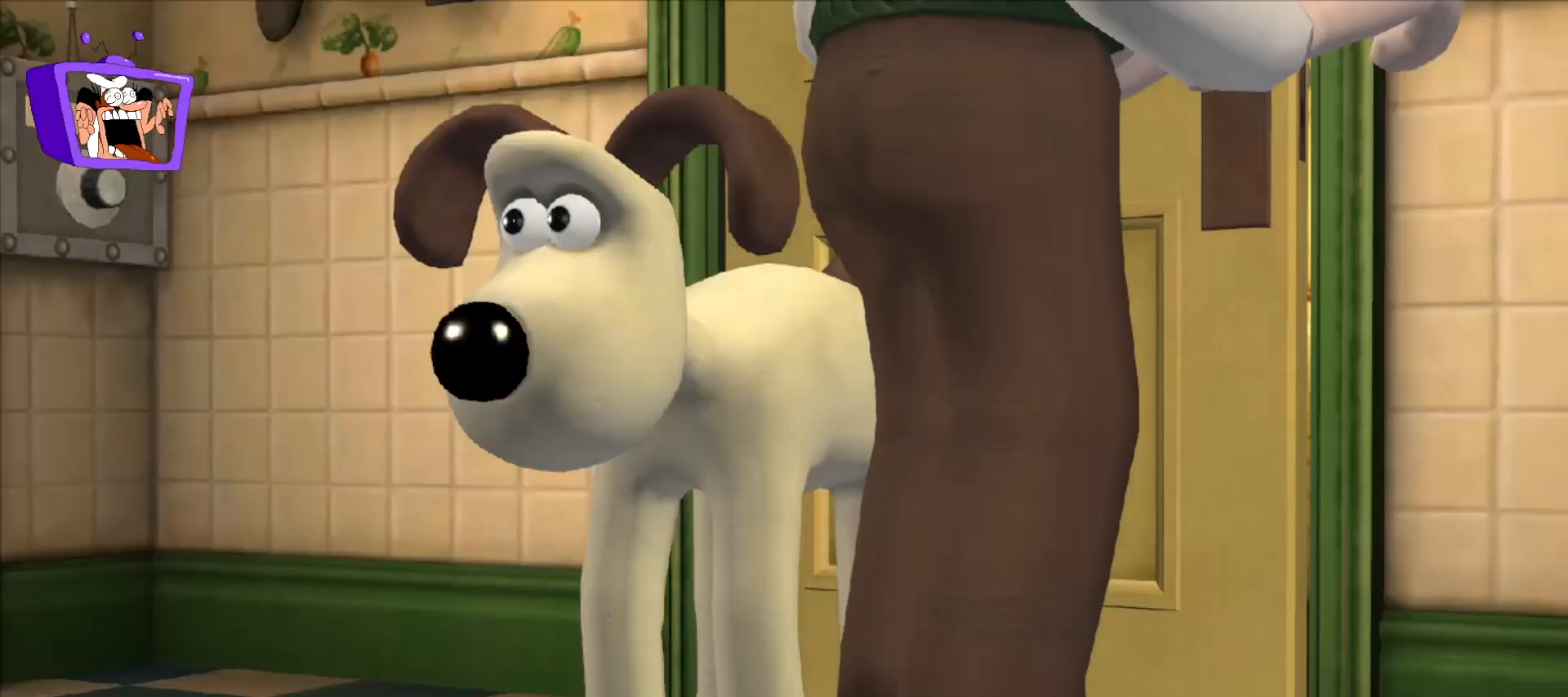
{"keys": [], "mouse": [], "events": []}
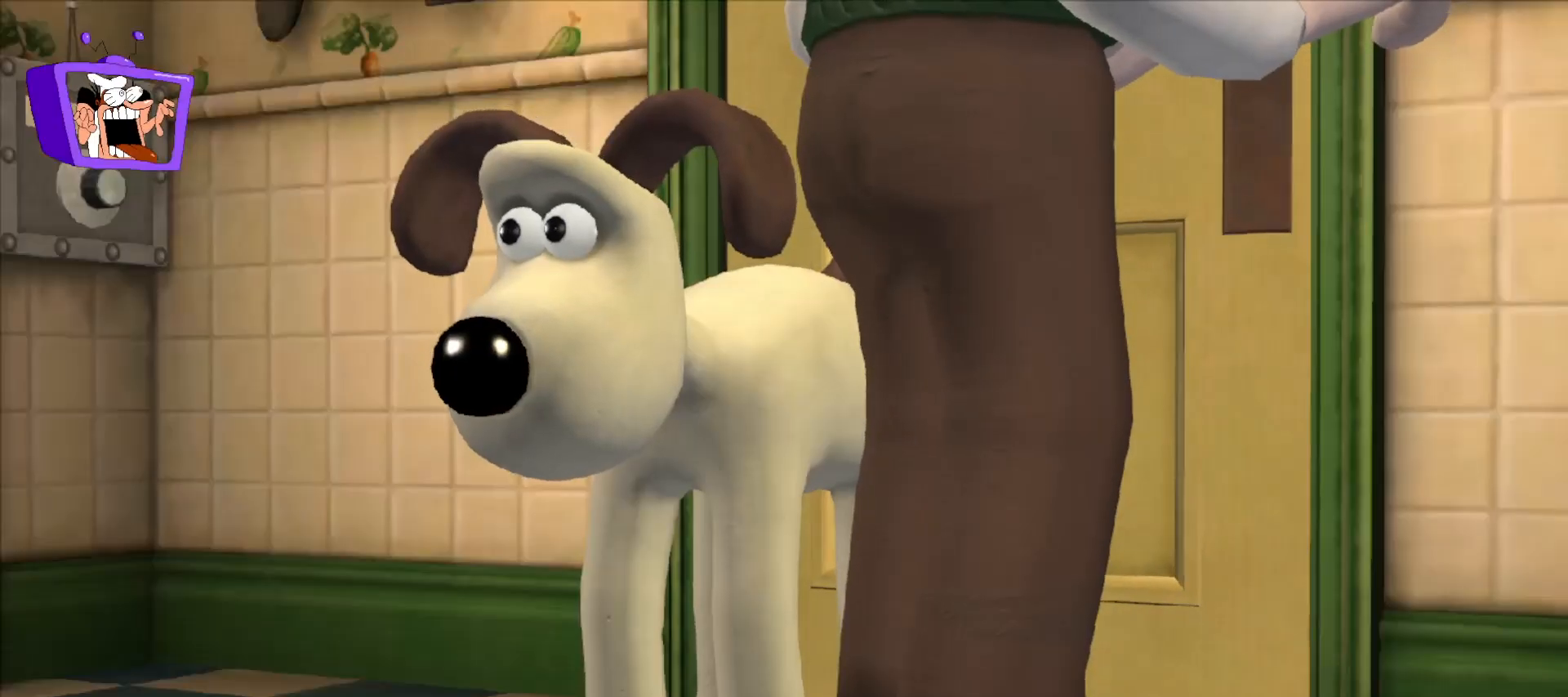
{"keys": [], "mouse": [], "events": []}
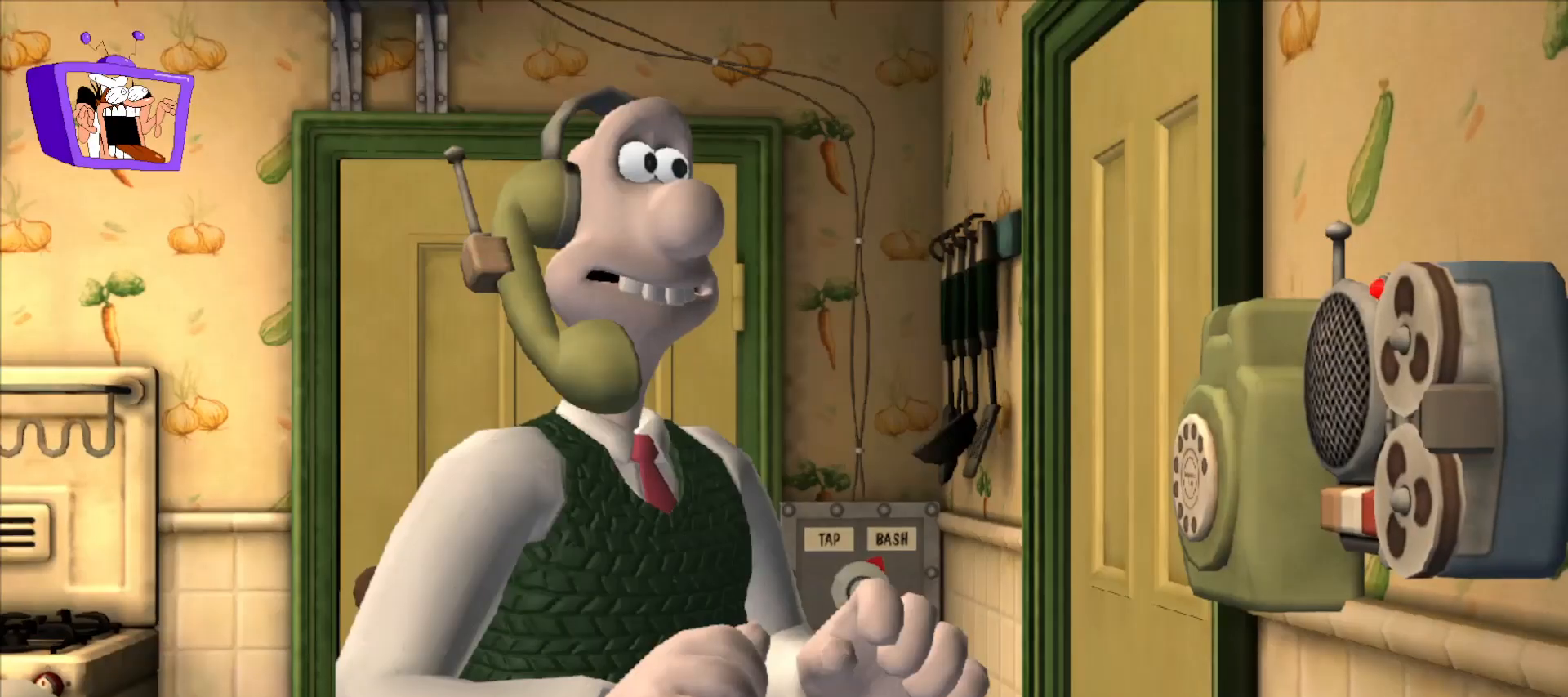
{"keys": [], "mouse": [], "events": [[100, "f", "down"], [150, "alt_r", "down"], [200, "alt_r", "up"], [333, "ctrl", "down"], [383, "ctrl", "up"], [433, "f", "up"]]}
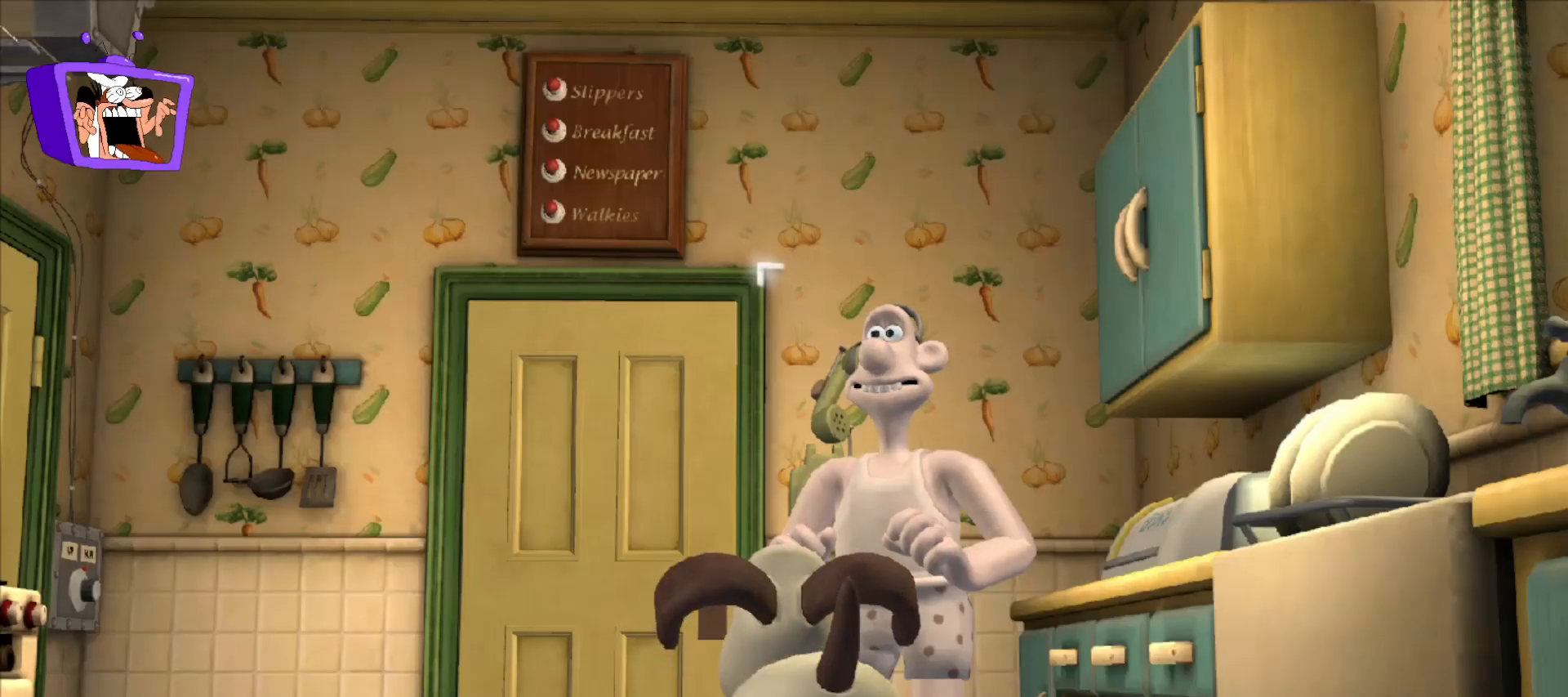
{"keys": [], "mouse": [], "events": []}
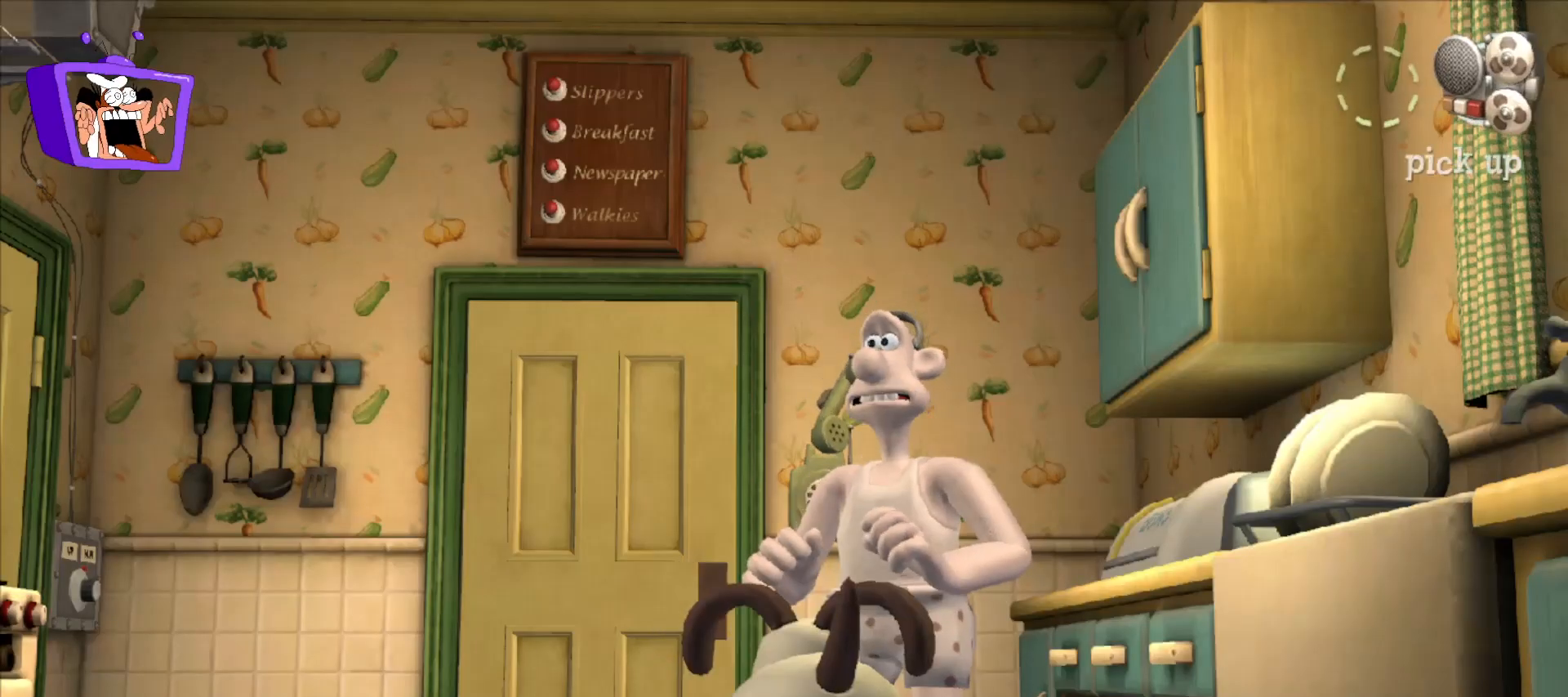
{"keys": [], "mouse": [], "events": [[183, "mouse_left", "down"], [267, "mouse_left", "up"]]}
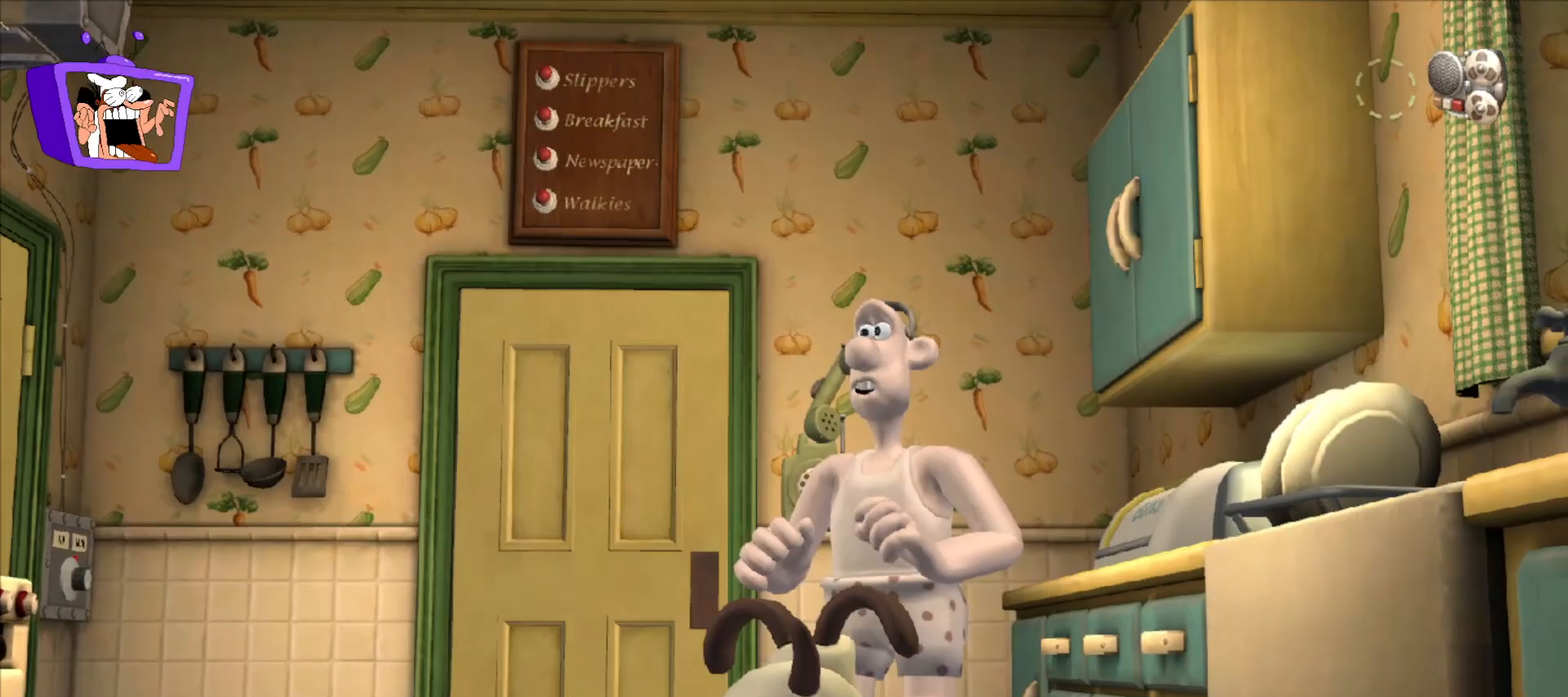
{"keys": [], "mouse": [], "events": []}
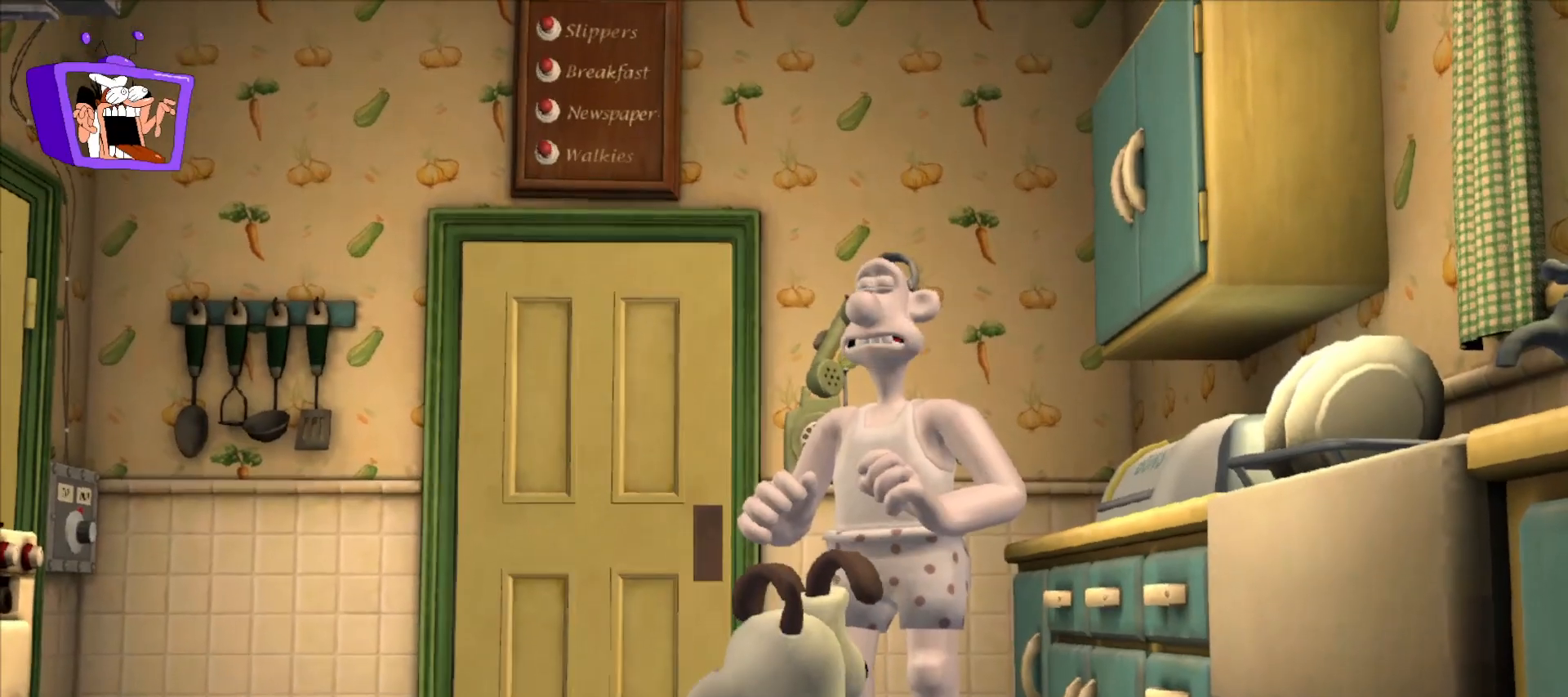
{"keys": [], "mouse": [], "events": []}
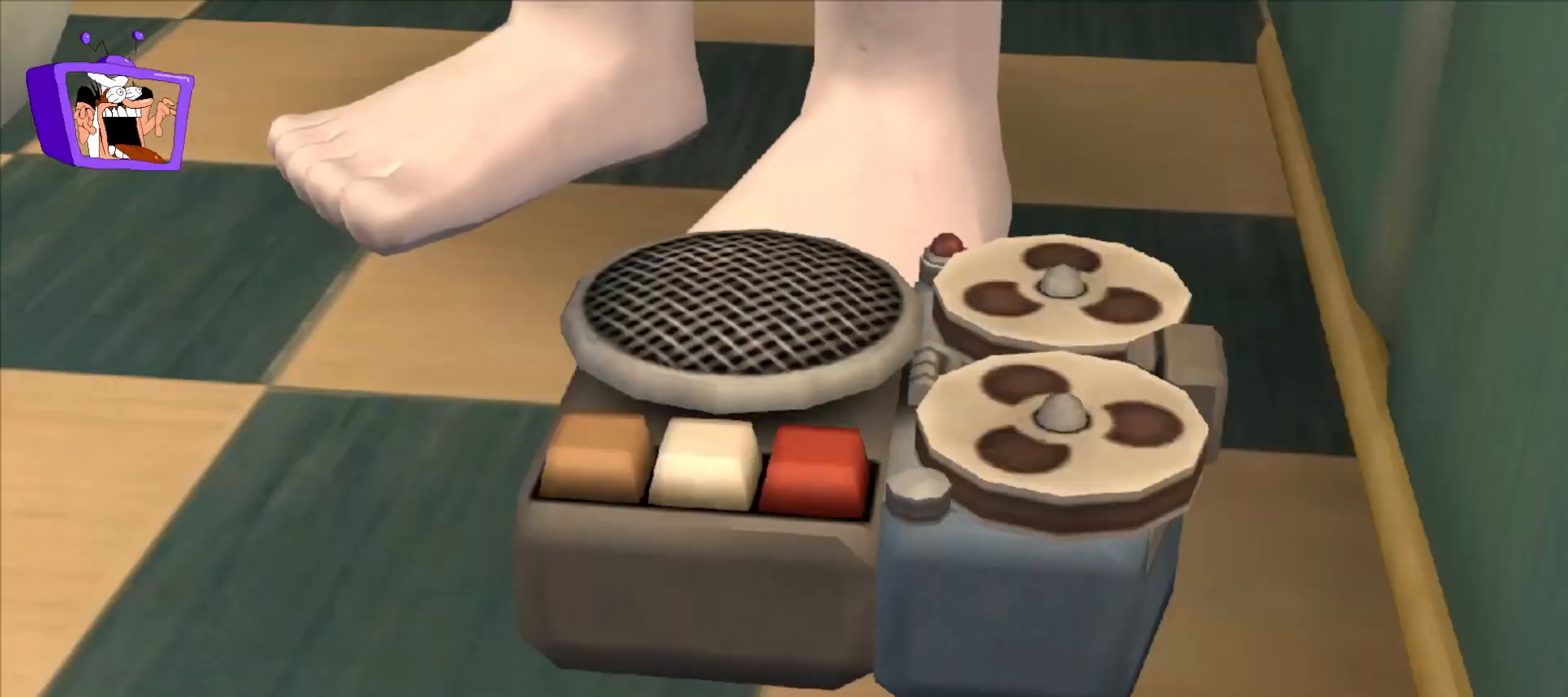
{"keys": [], "mouse": [], "events": []}
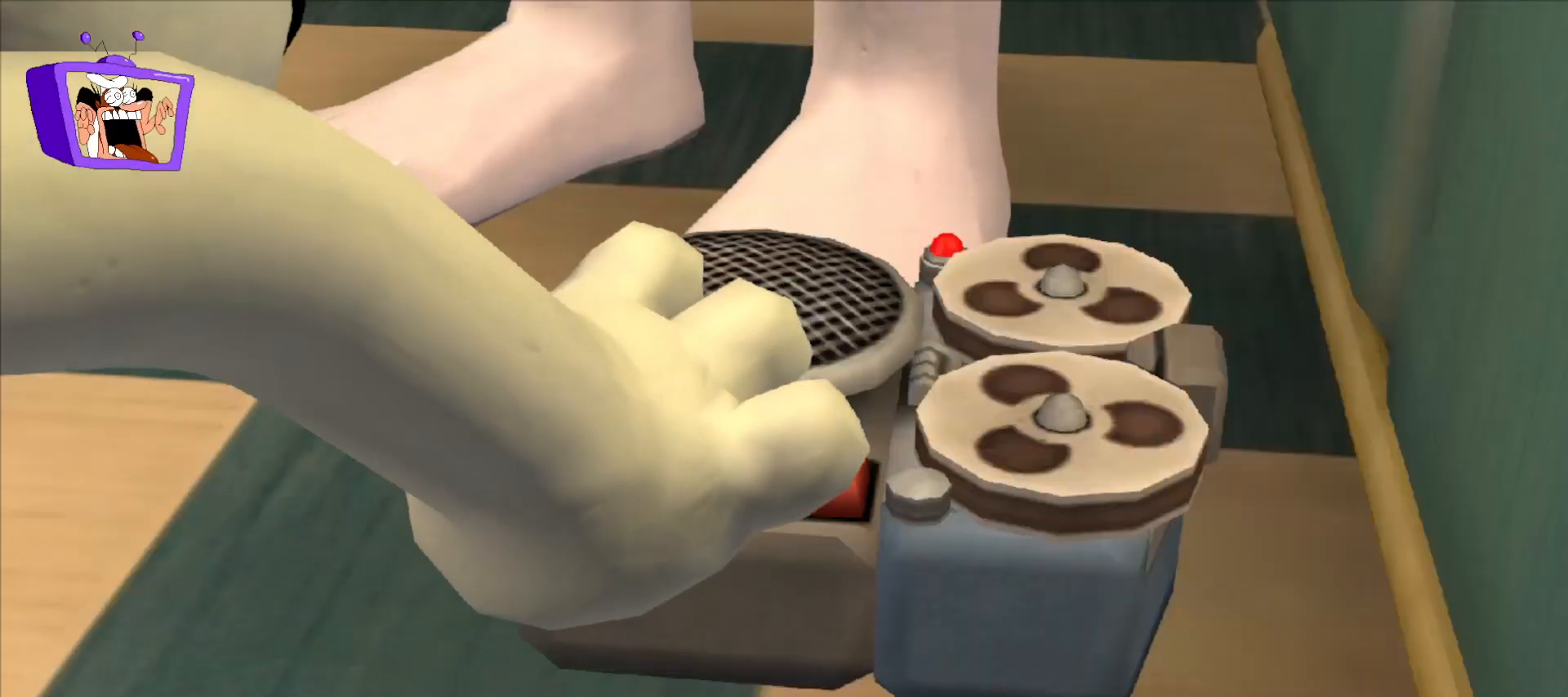
{"keys": [], "mouse": [], "events": []}
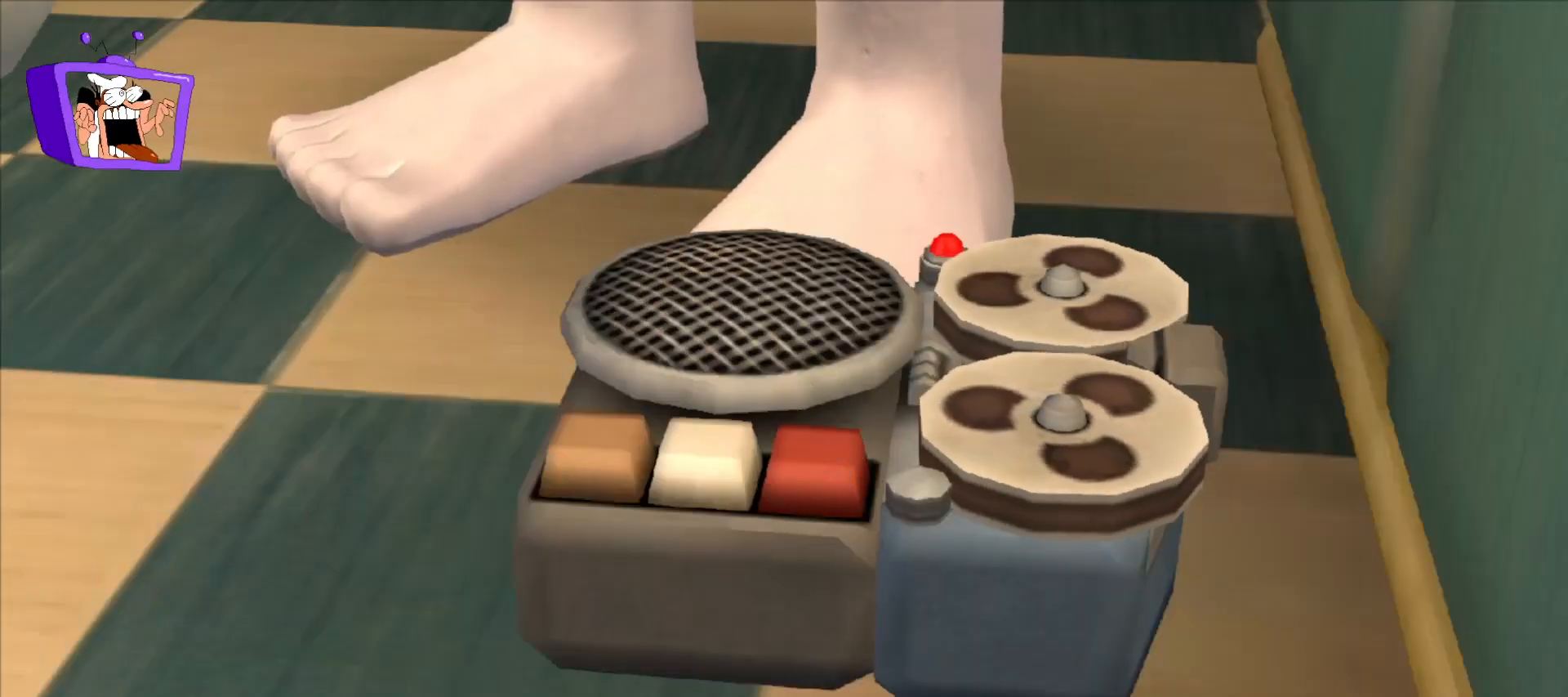
{"keys": [], "mouse": [], "events": [[167, "f", "down"], [350, "f", "up"]]}
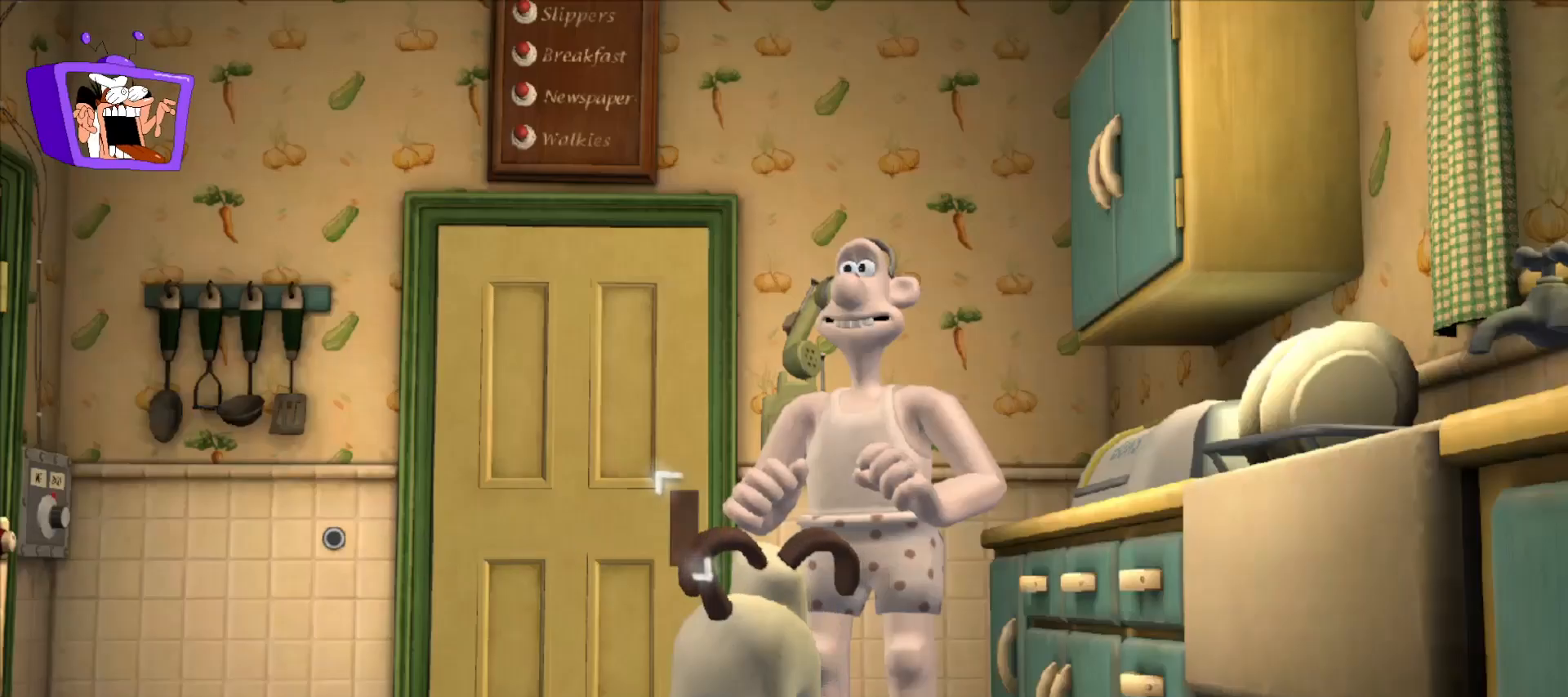
{"keys": ["a", "s"], "mouse": [], "events": [[83, "s", "down"], [233, "a", "down"]]}
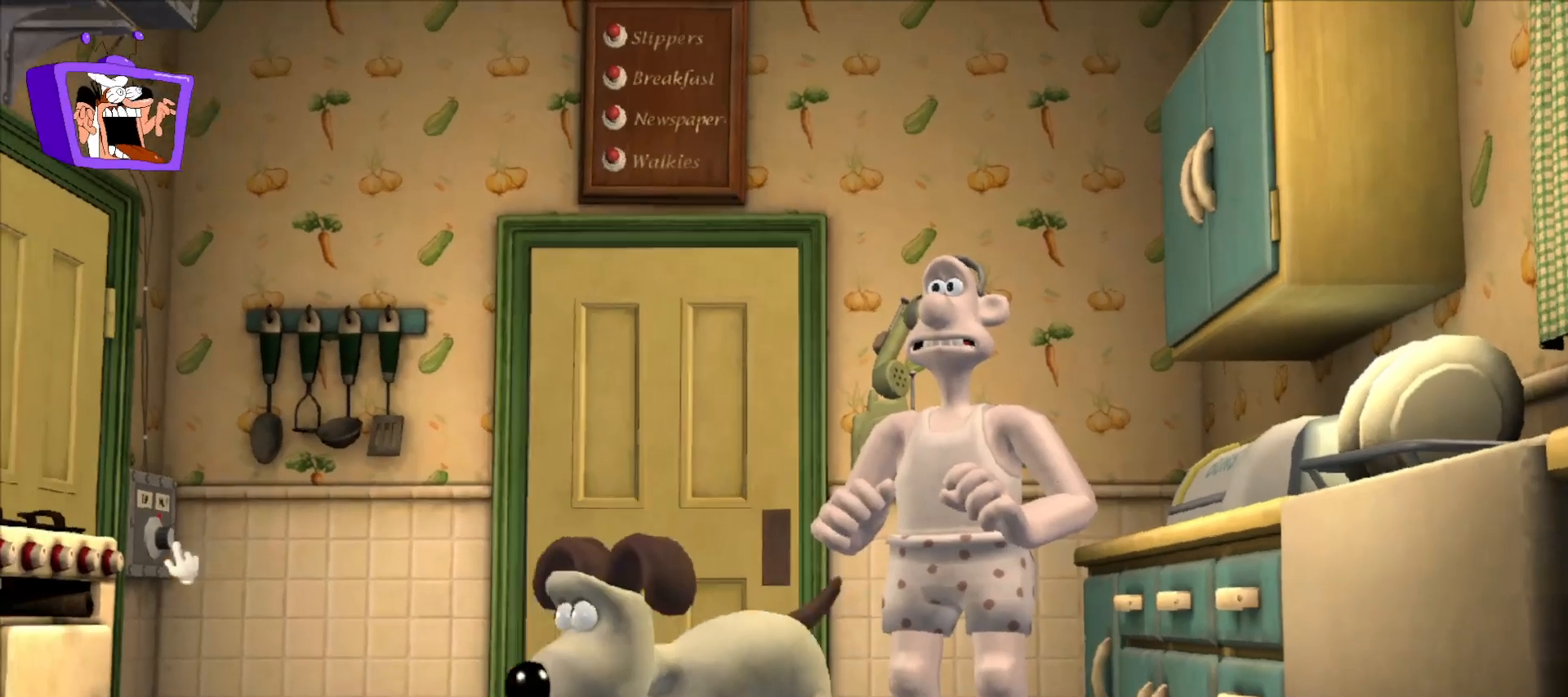
{"keys": [], "mouse": [], "events": [[200, "a", "up"], [200, "s", "up"]]}
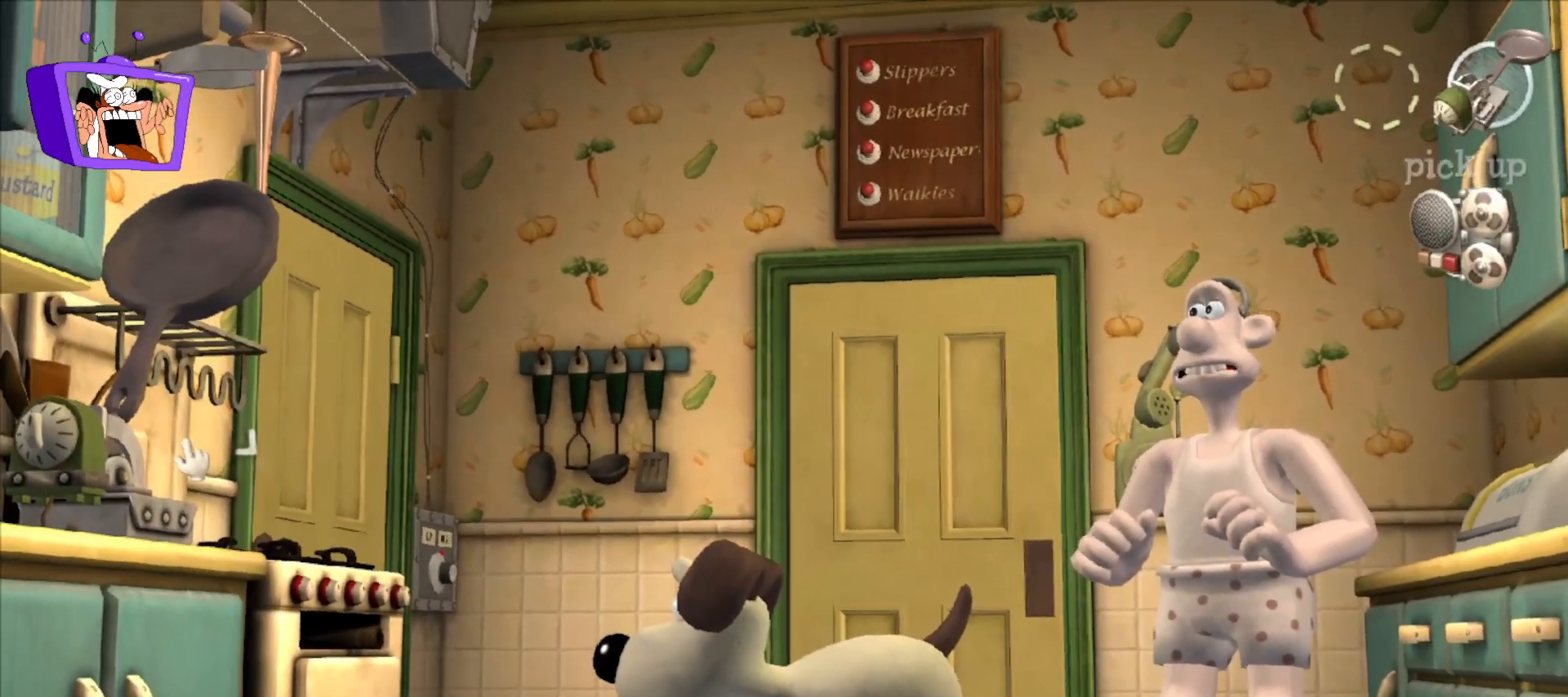
{"keys": [], "mouse": [], "events": [[67, "mouse_left", "down"], [200, "mouse_left", "up"]]}
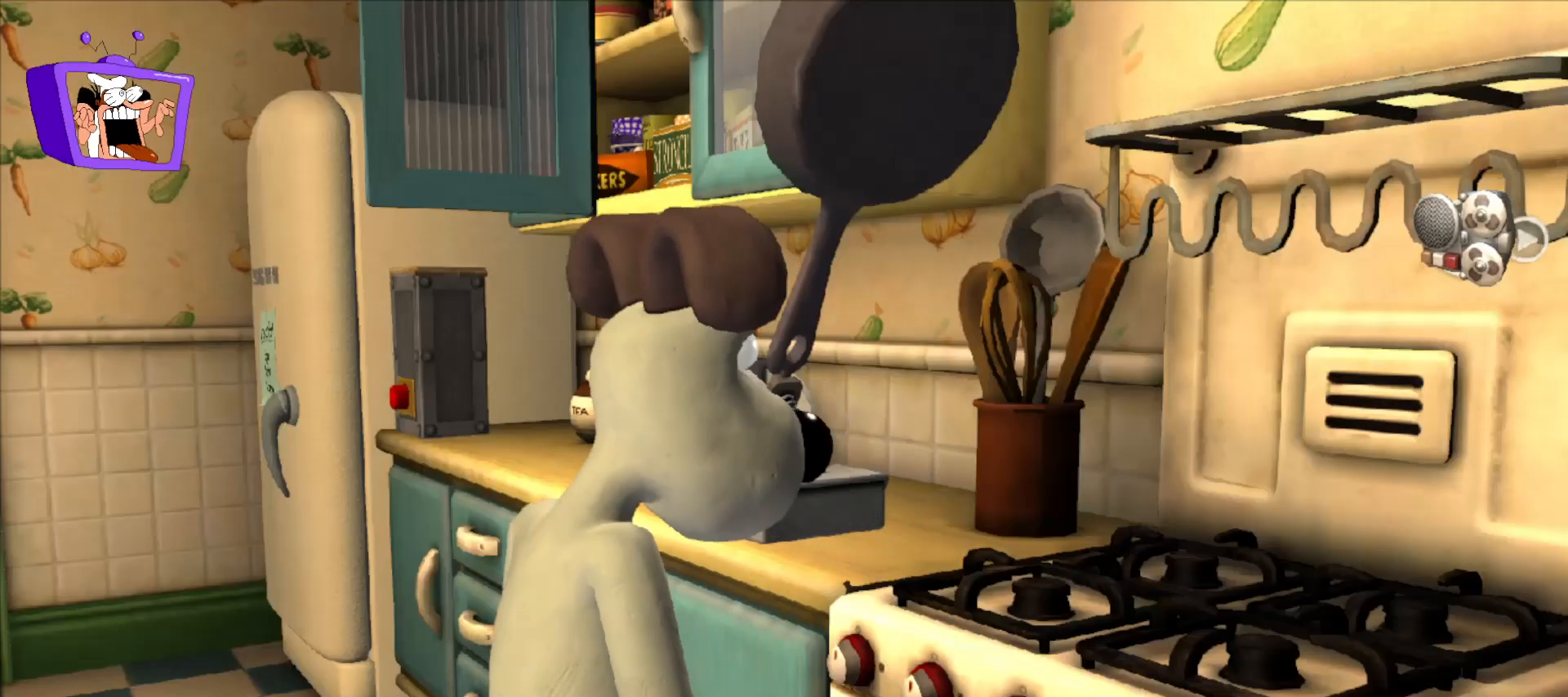
{"keys": [], "mouse": [], "events": []}
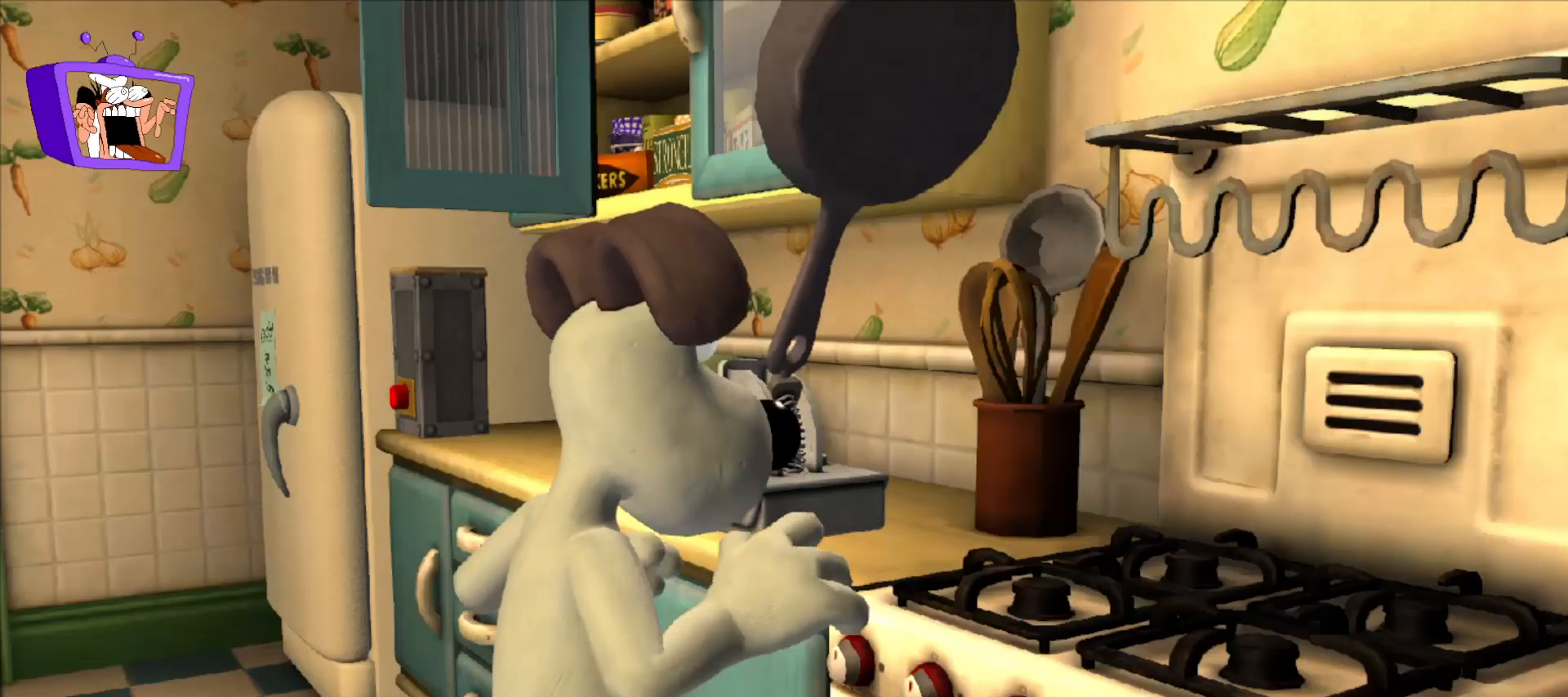
{"keys": [], "mouse": [], "events": []}
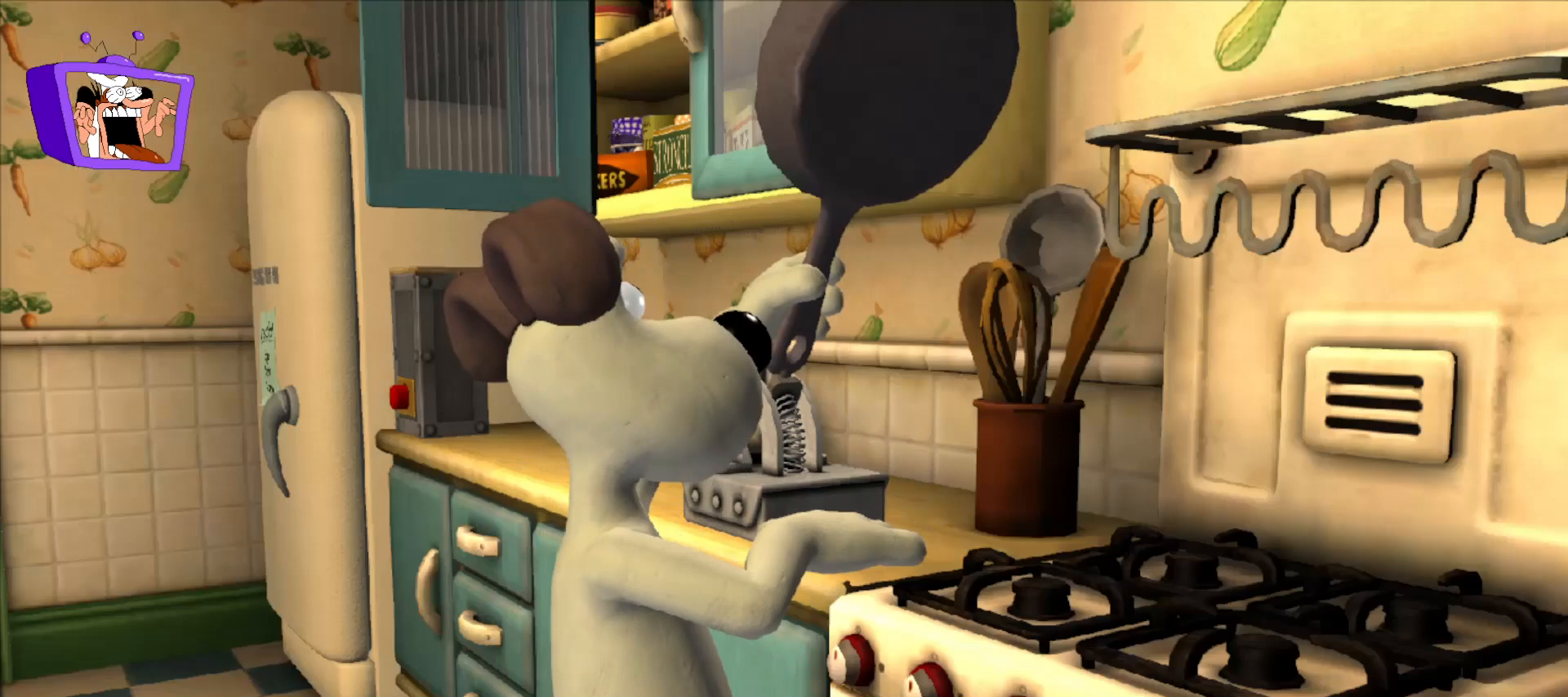
{"keys": [], "mouse": [], "events": []}
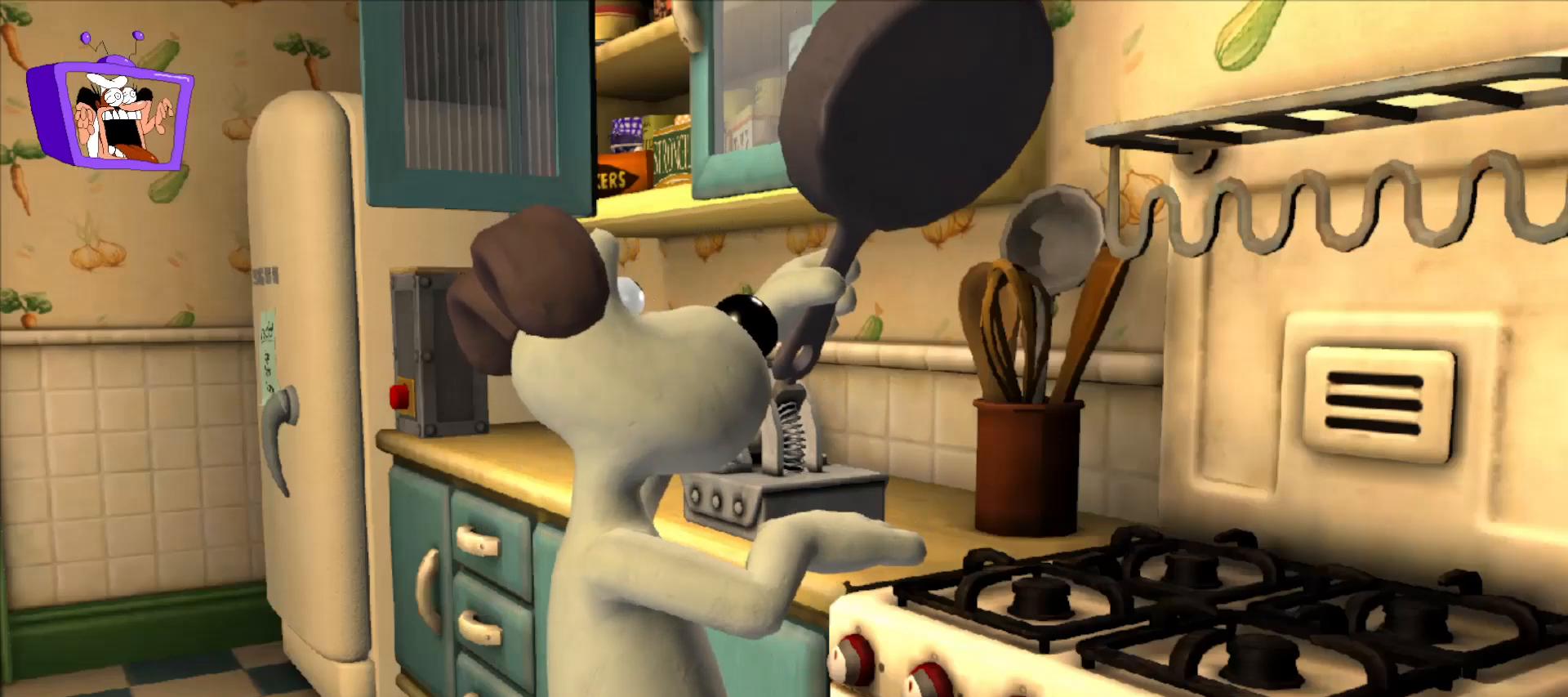
{"keys": [], "mouse": [], "events": []}